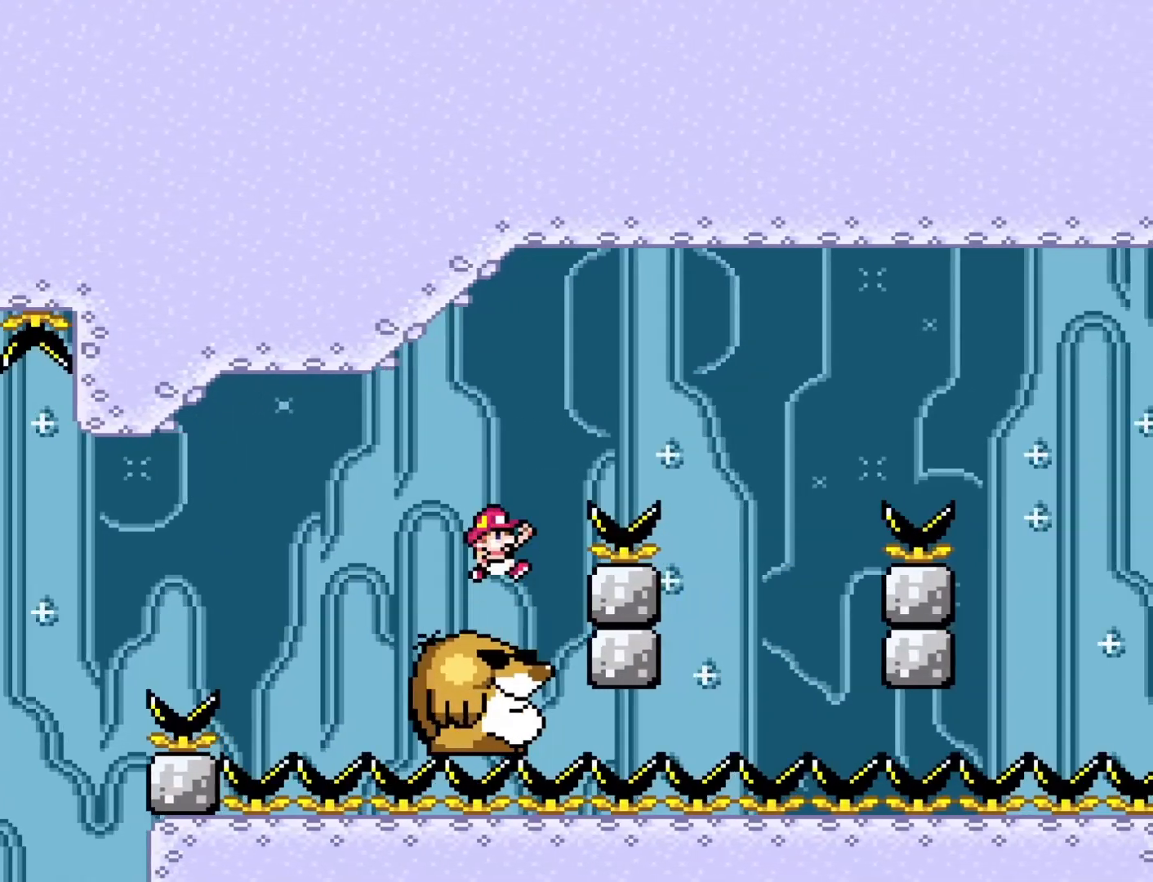
Gameplay with a controller (Nintendo layout); each line is a JSON object with the inputs held at the frame after it. "events" lists button and stick changes between this image and that frame as [ms after this image, input, new state], when the widget could be followed in between. Not read: L3 R3.
{"buttons": ["Y", "DPAD_LEFT"], "events": [[283, "DPAD_RIGHT", "up"], [317, "DPAD_LEFT", "down"], [500, "B", "up"]]}
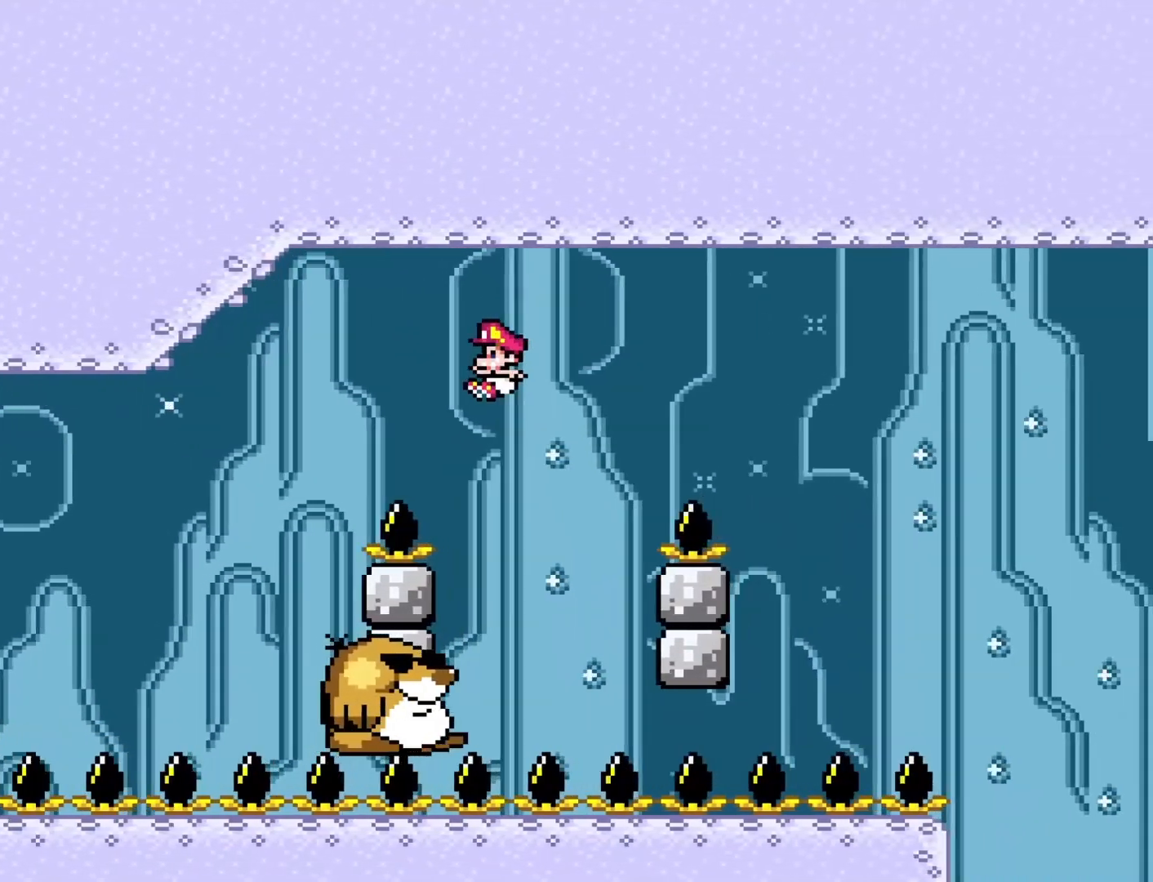
{"buttons": ["Y"], "events": [[33, "DPAD_LEFT", "up"], [167, "DPAD_RIGHT", "down"], [250, "DPAD_RIGHT", "up"]]}
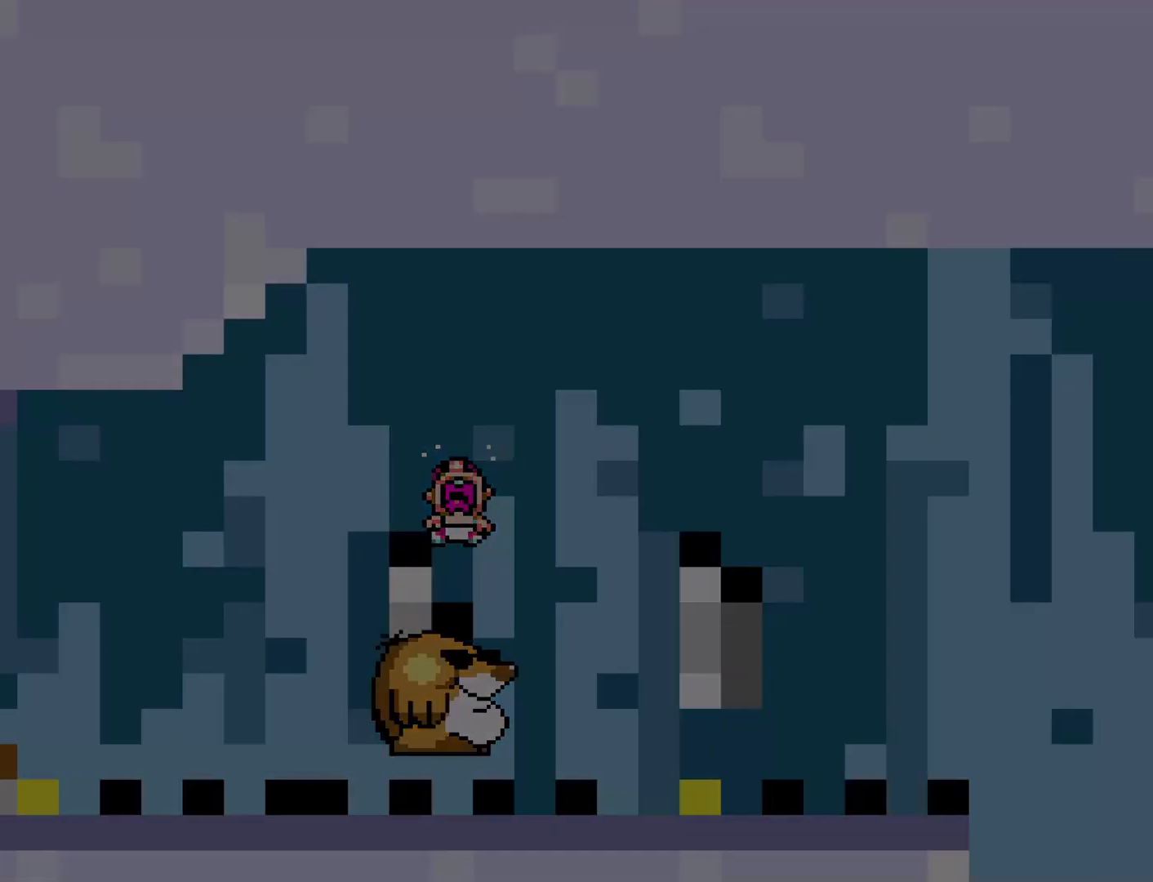
{"buttons": ["Y"], "events": [[300, "Y", "up"], [450, "Y", "down"]]}
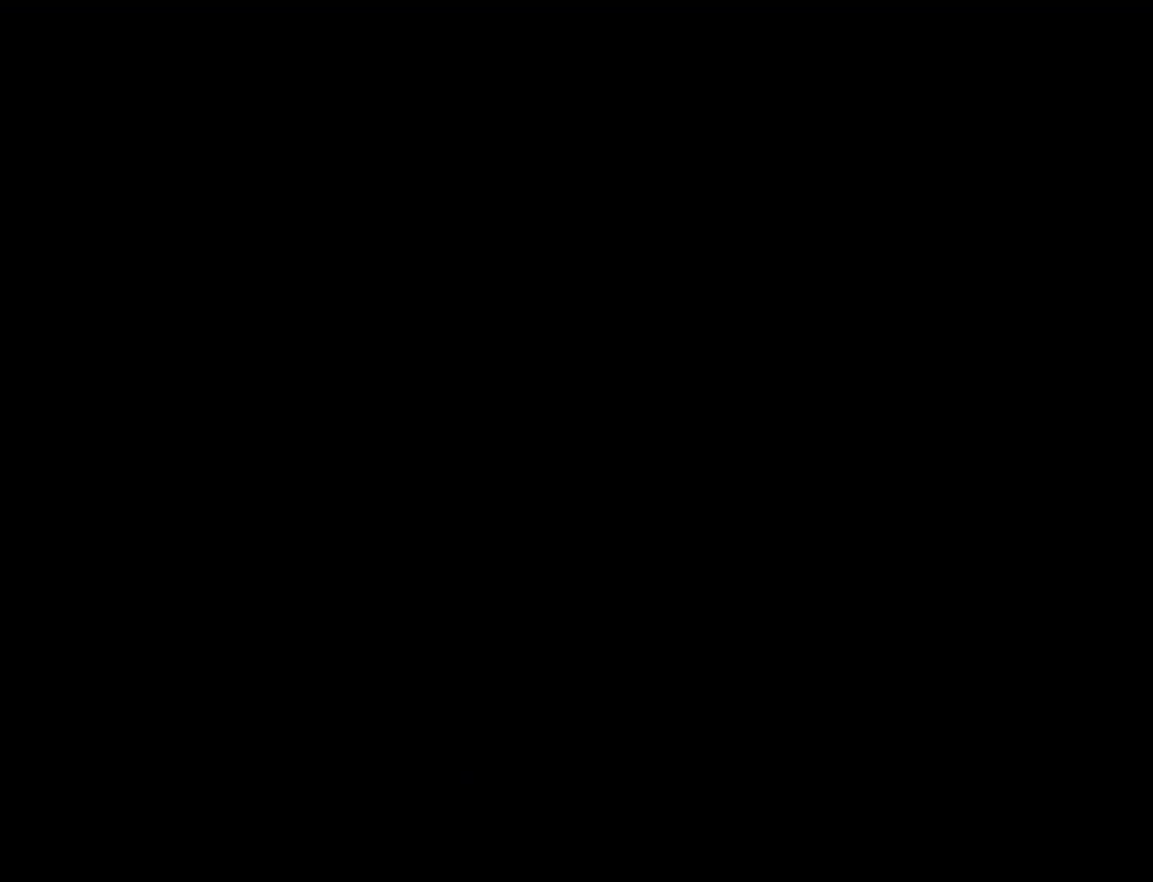
{"buttons": ["Y"], "events": []}
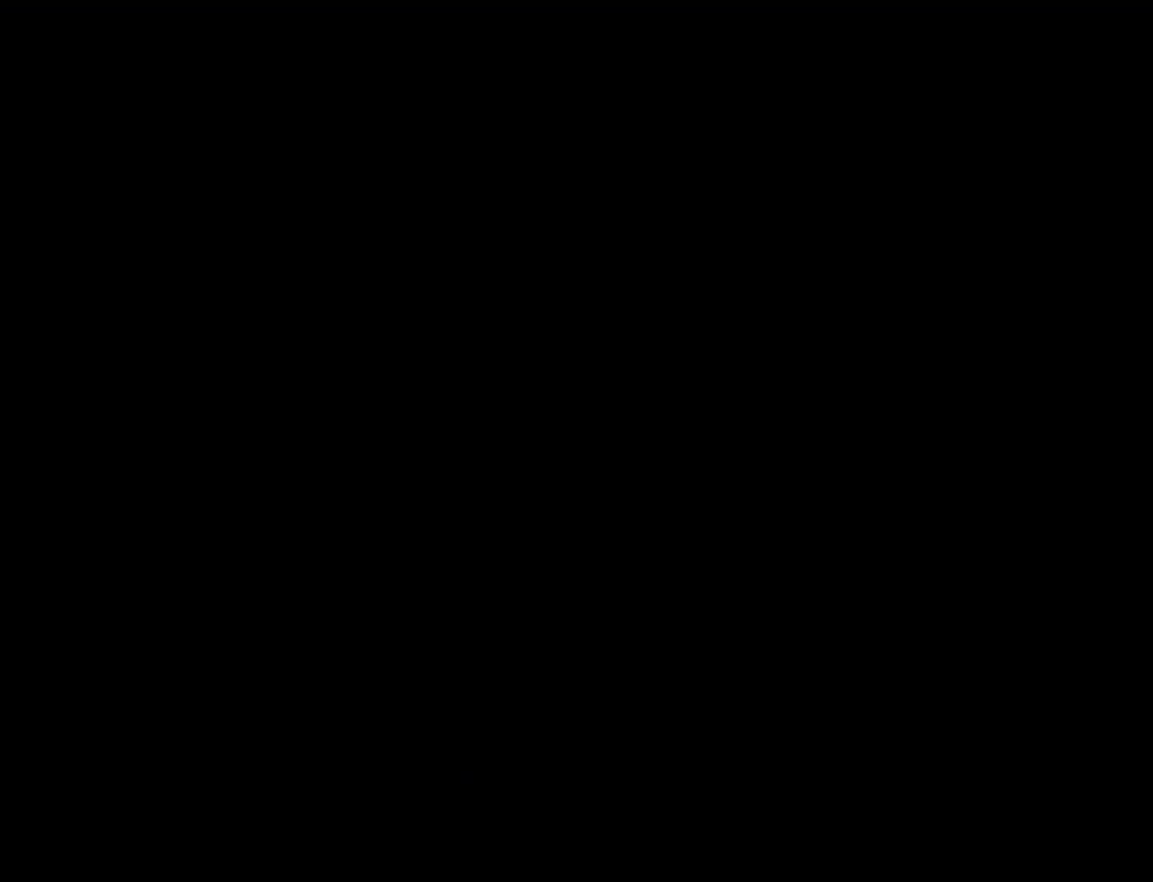
{"buttons": ["Y"], "events": []}
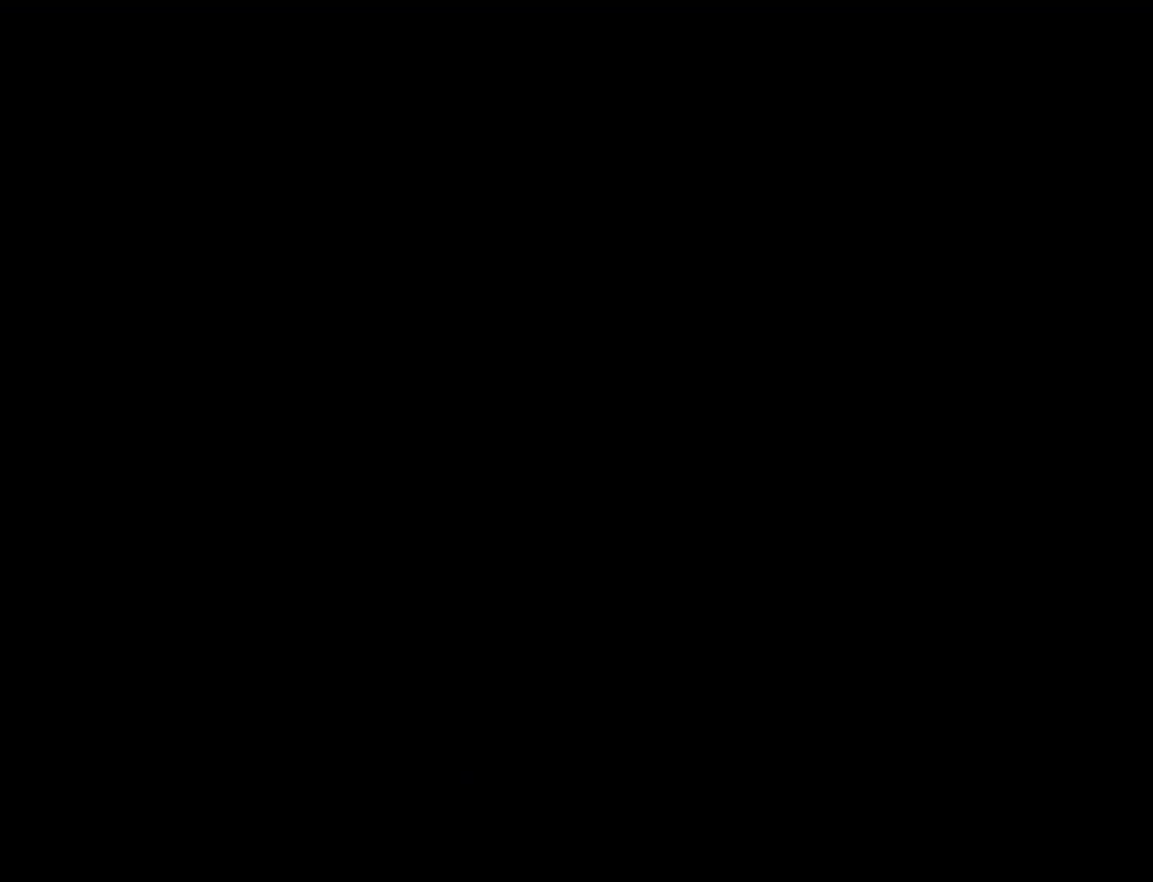
{"buttons": ["Y"], "events": []}
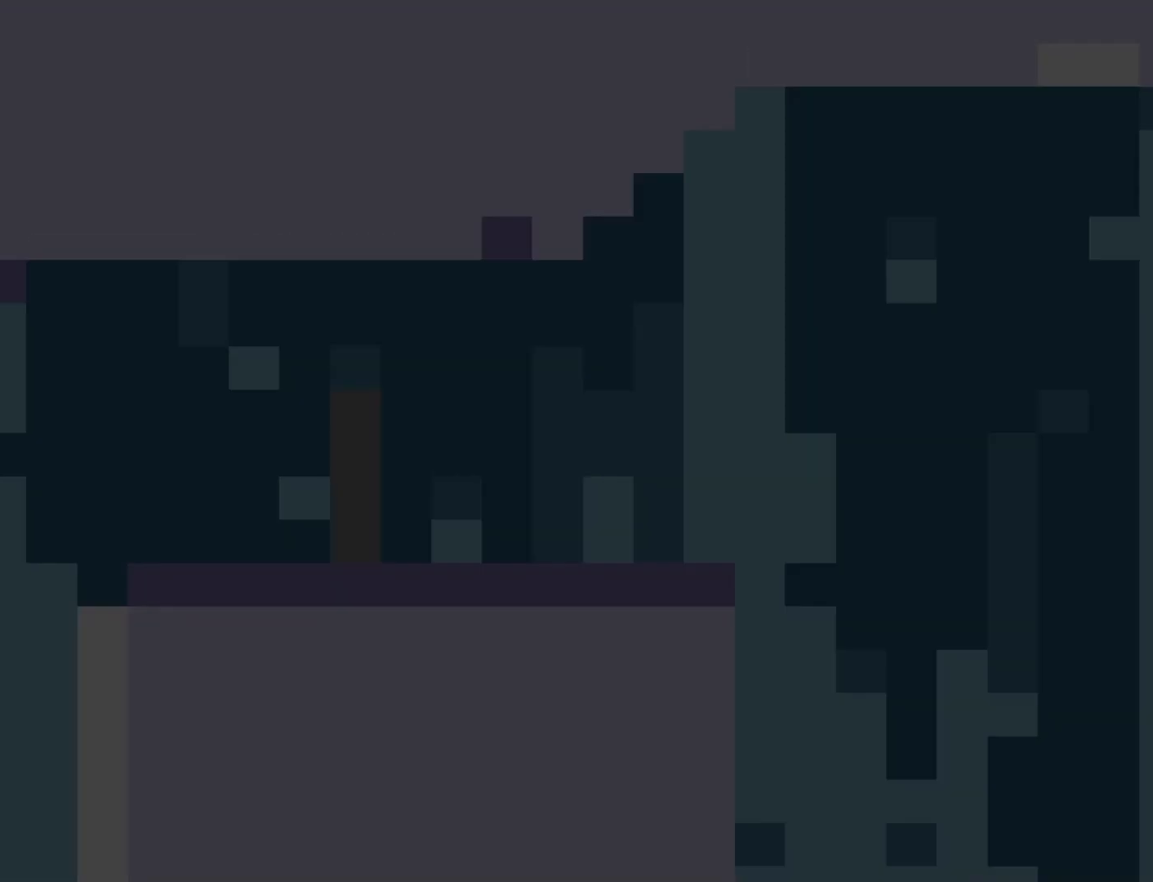
{"buttons": ["Y", "DPAD_RIGHT"], "events": [[450, "DPAD_RIGHT", "down"]]}
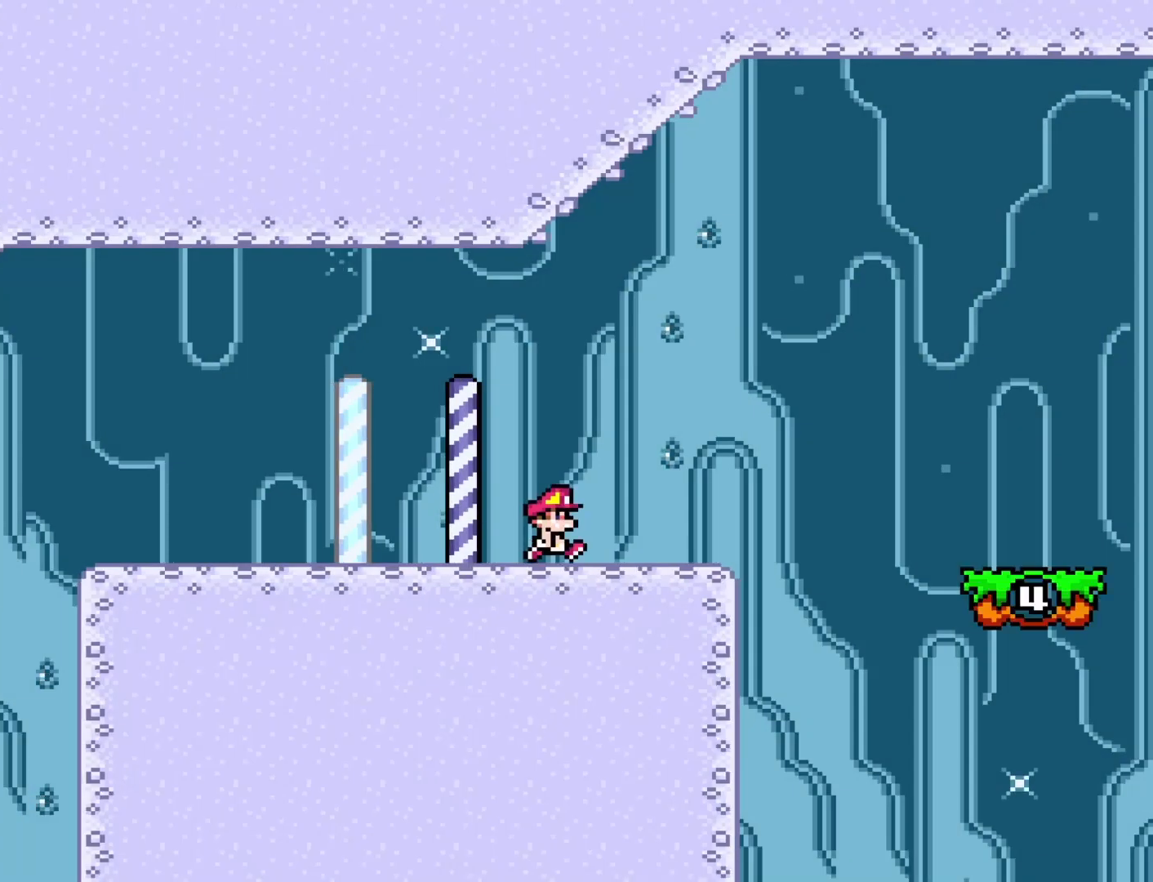
{"buttons": ["Y", "DPAD_RIGHT"], "events": [[283, "B", "down"], [433, "B", "up"]]}
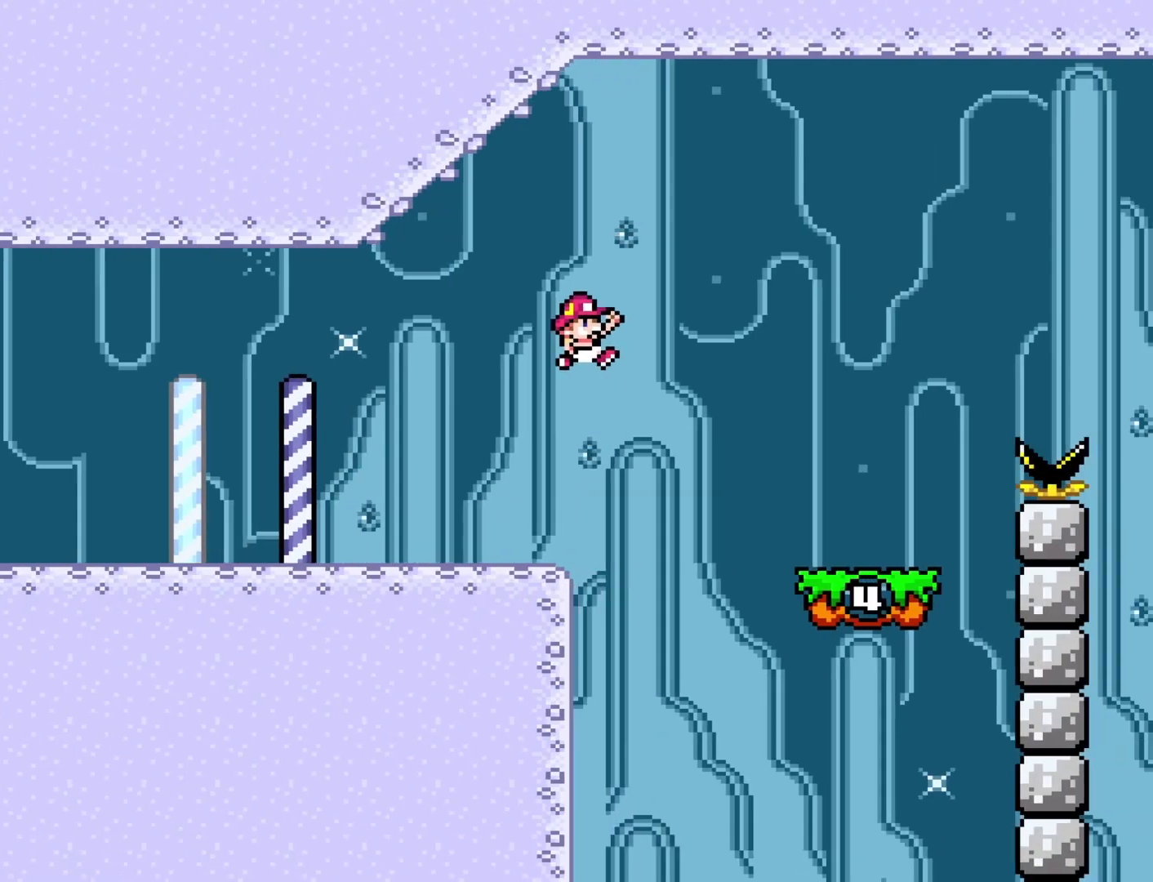
{"buttons": ["Y"], "events": [[250, "DPAD_RIGHT", "up"], [317, "DPAD_LEFT", "down"], [450, "DPAD_LEFT", "up"]]}
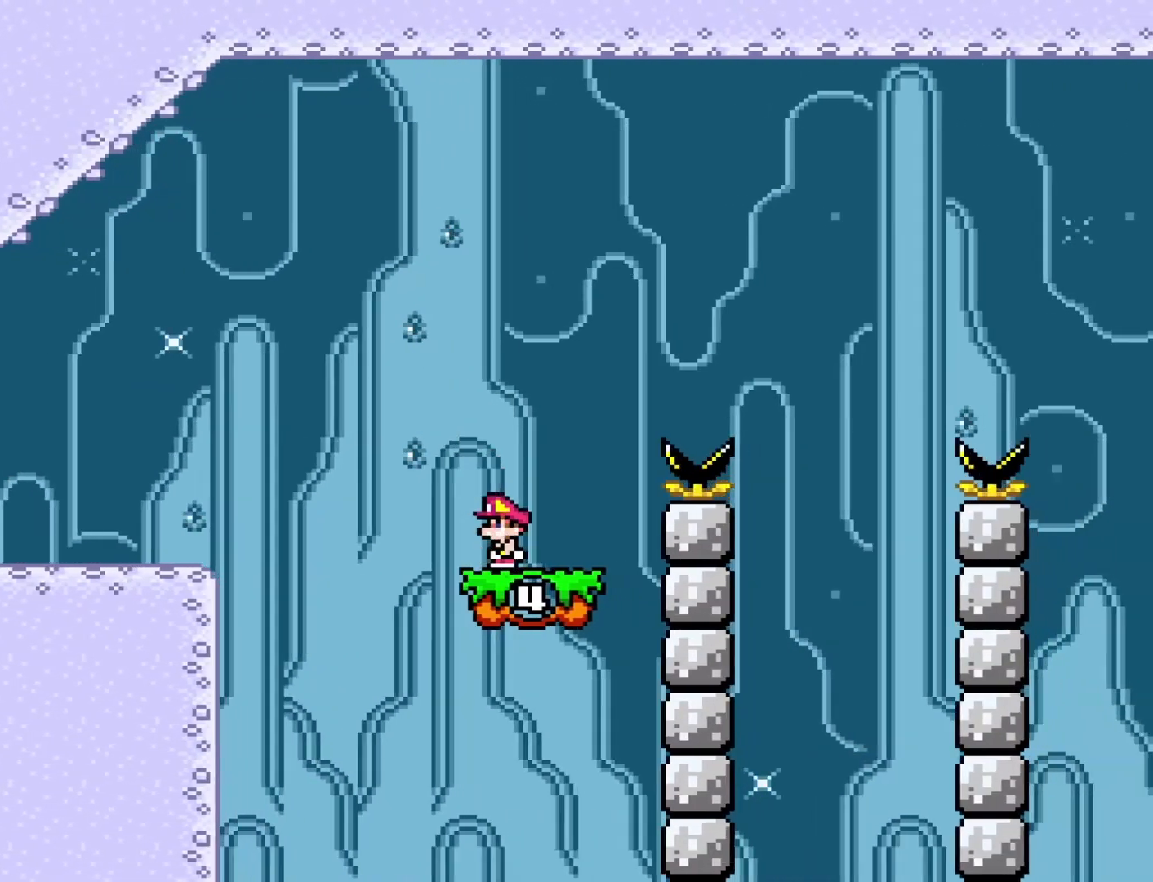
{"buttons": ["B", "Y", "DPAD_RIGHT"], "events": [[100, "DPAD_RIGHT", "down"], [133, "B", "down"]]}
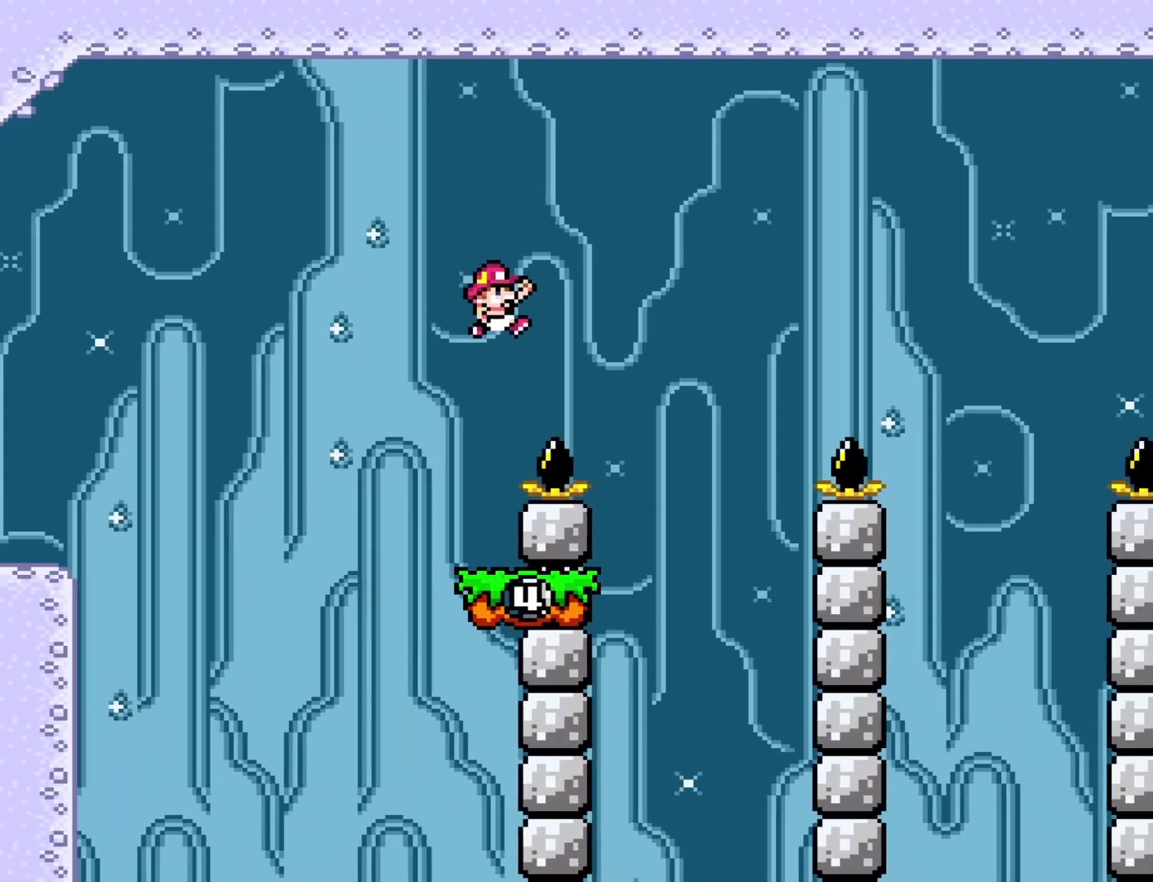
{"buttons": ["Y", "DPAD_RIGHT"], "events": [[133, "DPAD_RIGHT", "up"], [167, "B", "up"], [167, "DPAD_LEFT", "down"], [350, "DPAD_LEFT", "up"], [467, "DPAD_RIGHT", "down"]]}
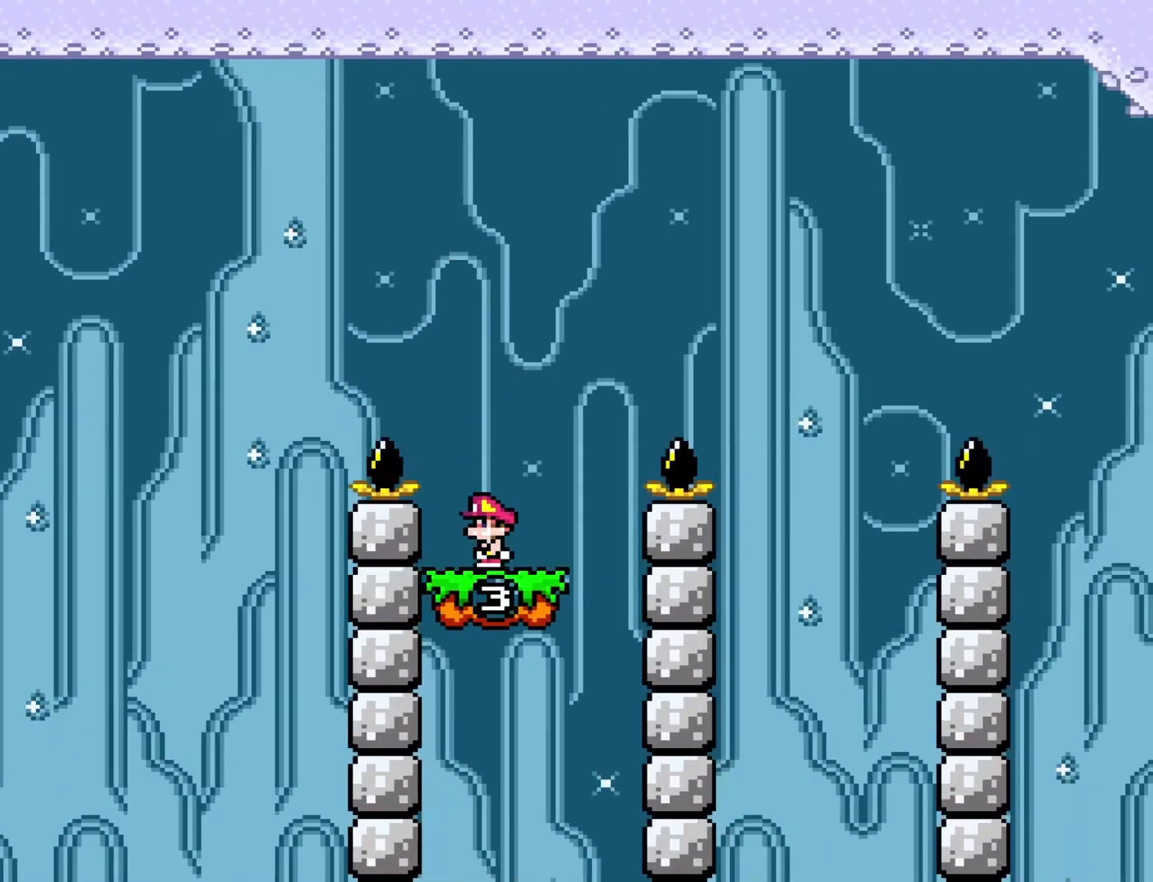
{"buttons": ["B", "Y", "DPAD_RIGHT"], "events": [[33, "B", "down"]]}
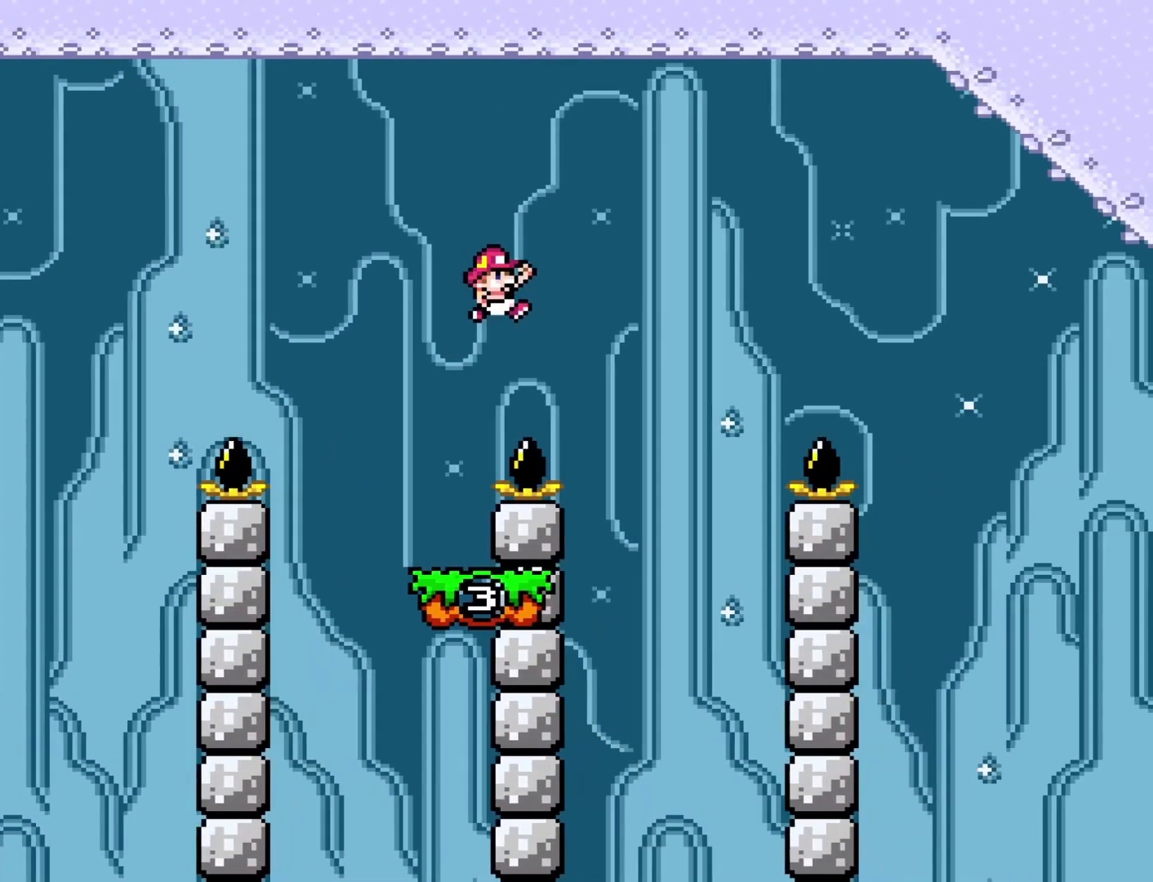
{"buttons": ["B", "Y", "DPAD_RIGHT"], "events": [[67, "DPAD_RIGHT", "up"], [133, "B", "up"], [133, "DPAD_LEFT", "down"], [317, "DPAD_LEFT", "up"], [383, "DPAD_RIGHT", "down"], [500, "B", "down"]]}
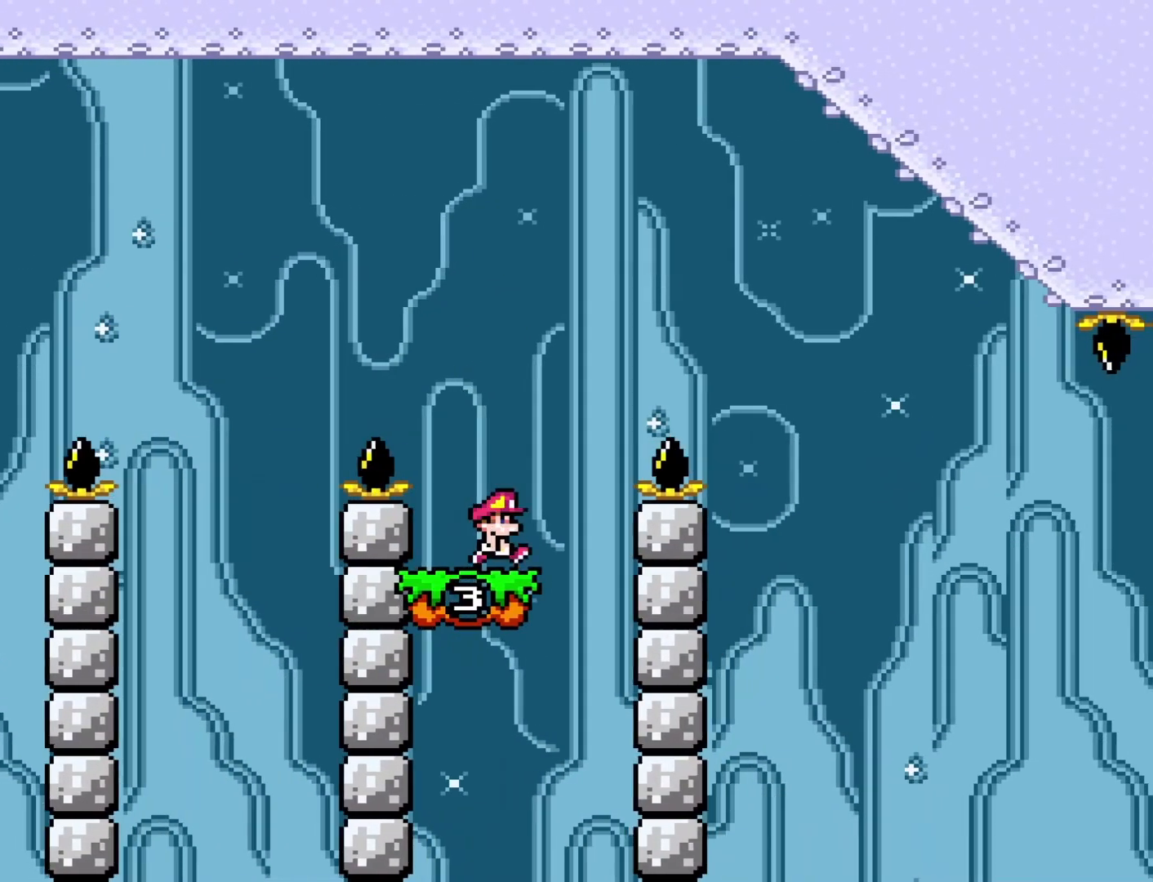
{"buttons": ["B", "Y"], "events": [[500, "DPAD_RIGHT", "up"]]}
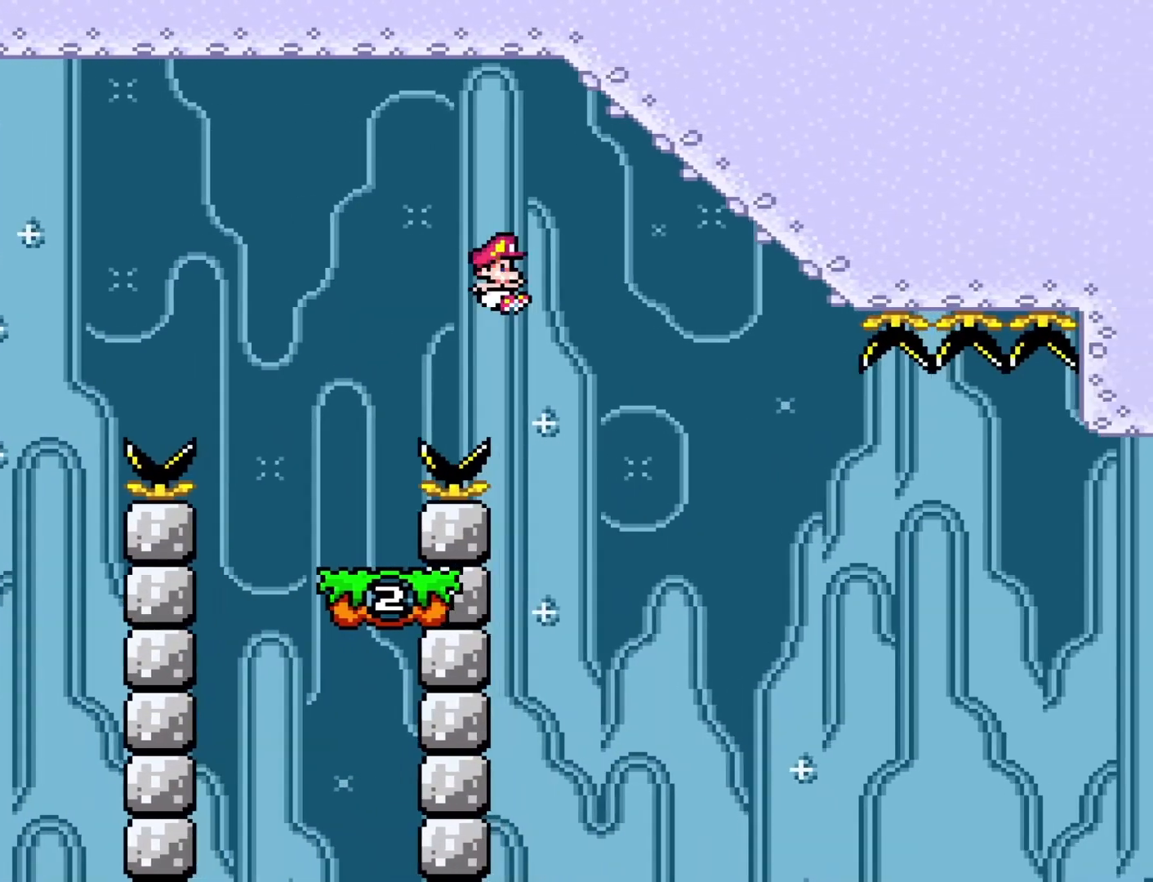
{"buttons": ["Y"], "events": [[33, "DPAD_LEFT", "down"], [100, "B", "up"], [267, "DPAD_LEFT", "up"]]}
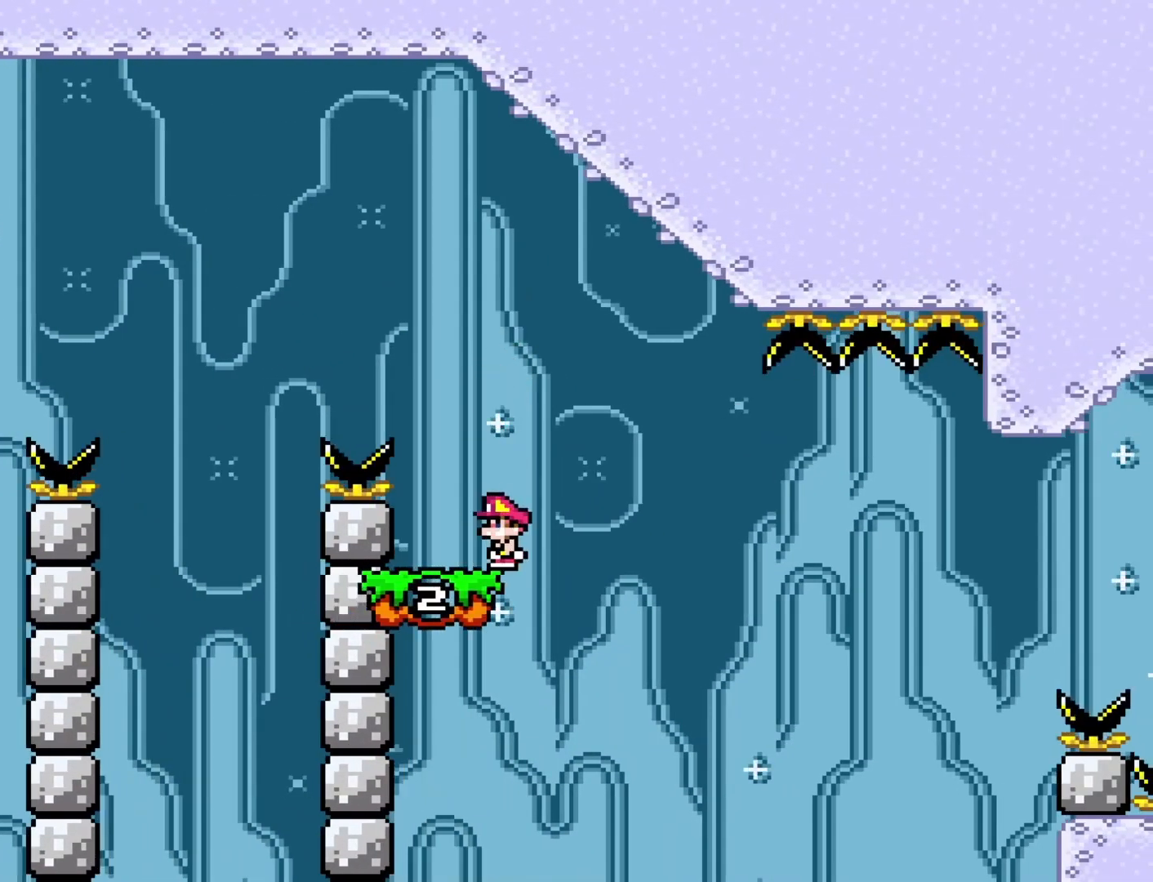
{"buttons": ["Y"], "events": [[100, "DPAD_RIGHT", "down"], [167, "DPAD_RIGHT", "up"]]}
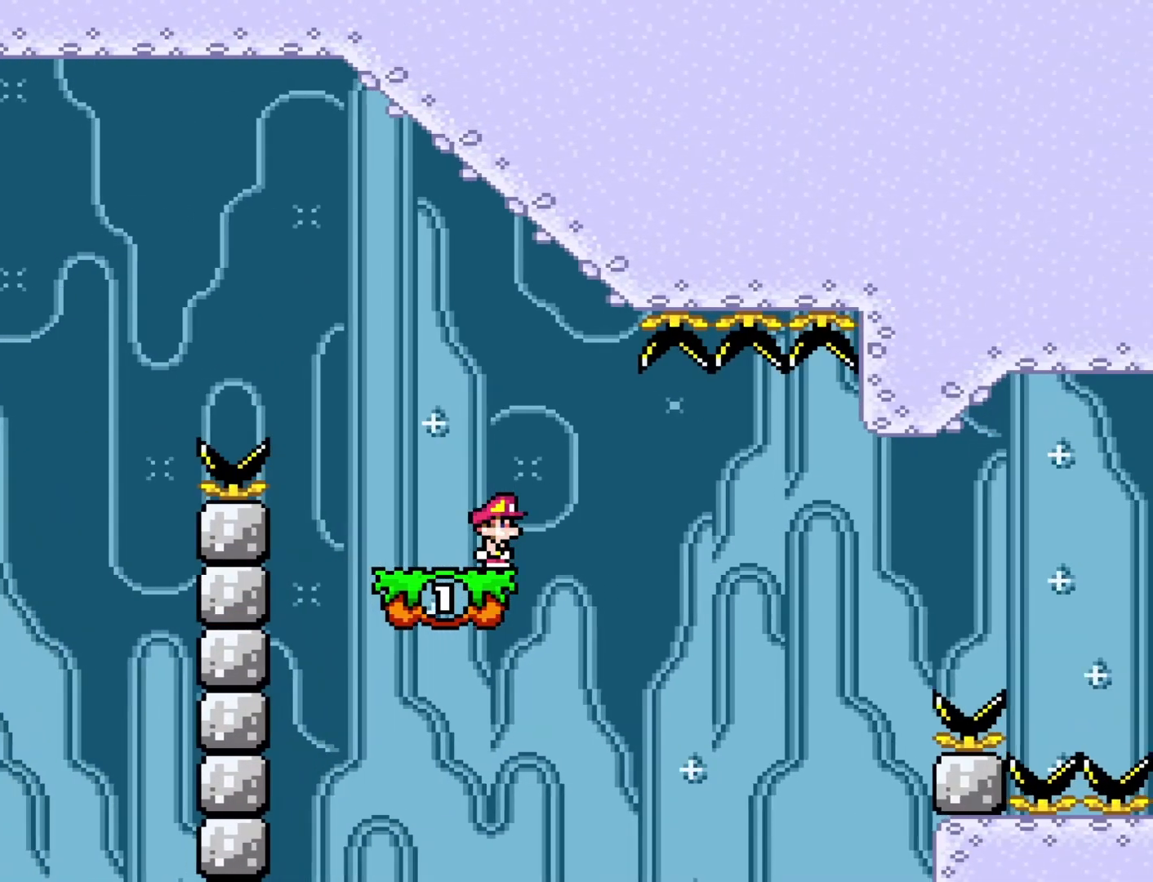
{"buttons": ["Y"], "events": []}
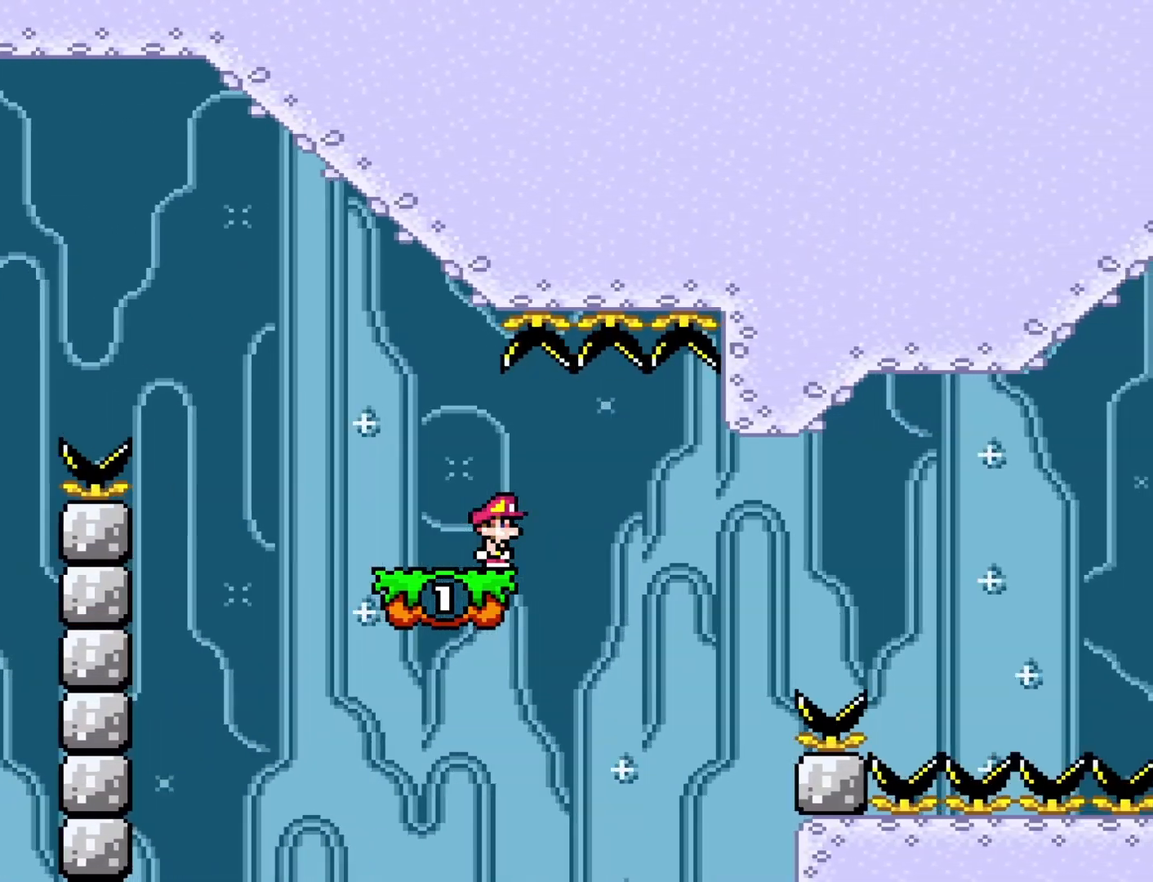
{"buttons": ["Y", "DPAD_RIGHT"], "events": [[467, "DPAD_RIGHT", "down"]]}
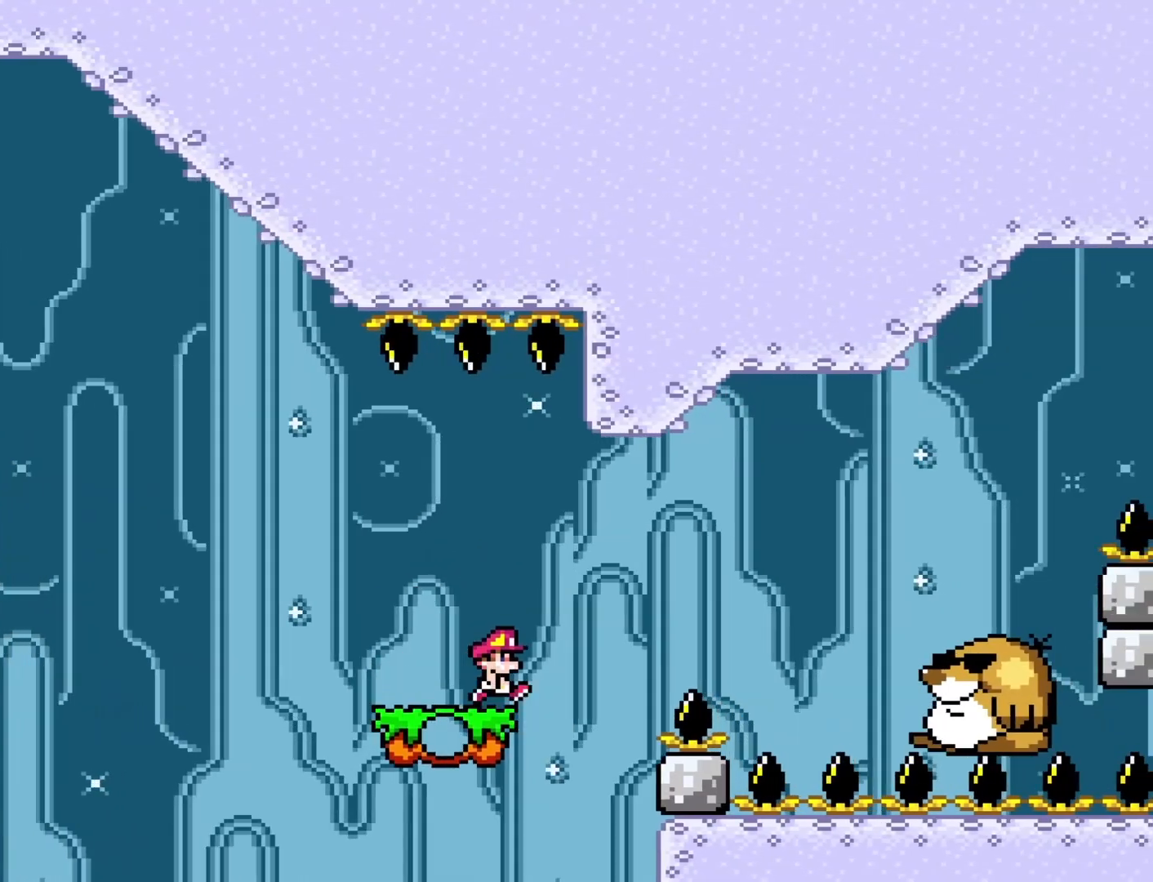
{"buttons": ["B", "Y", "DPAD_RIGHT"], "events": [[33, "B", "down"]]}
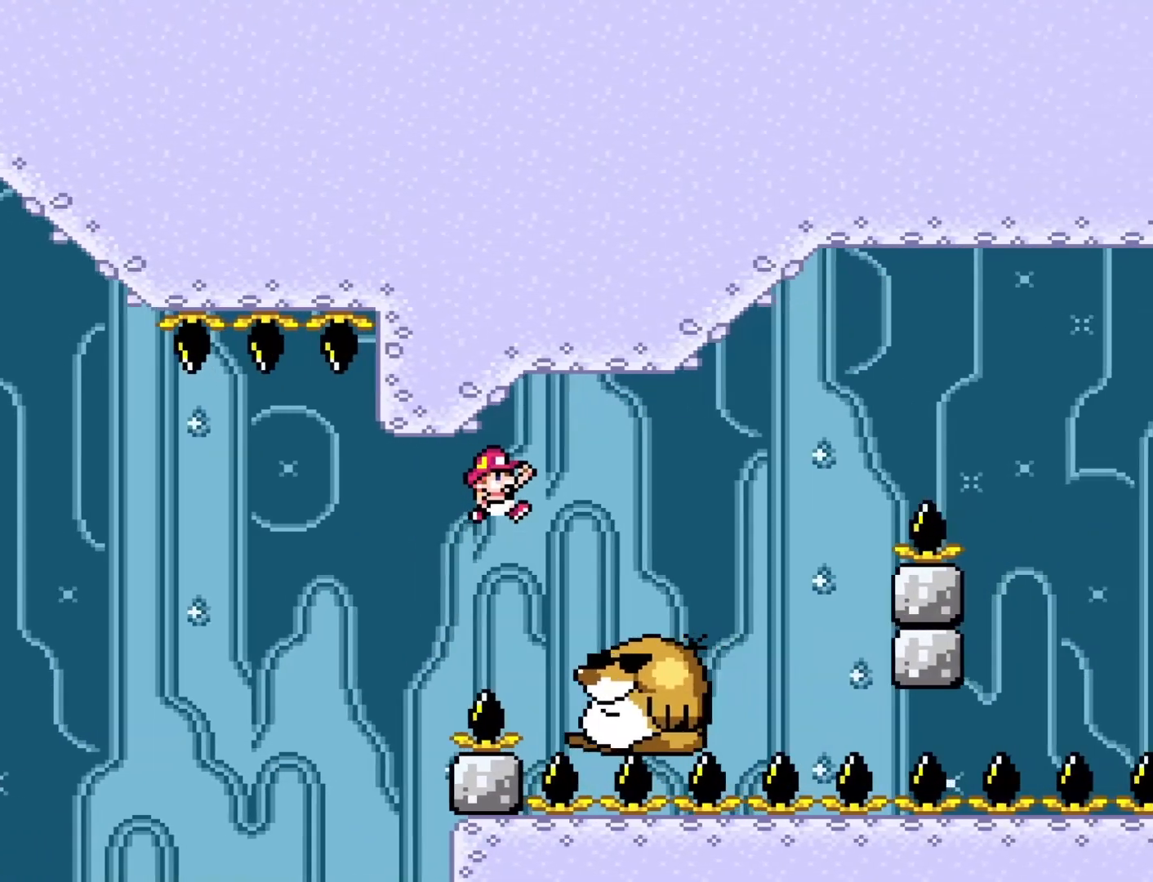
{"buttons": ["Y"], "events": [[50, "DPAD_RIGHT", "up"], [83, "B", "up"], [83, "DPAD_LEFT", "down"], [250, "DPAD_LEFT", "up"]]}
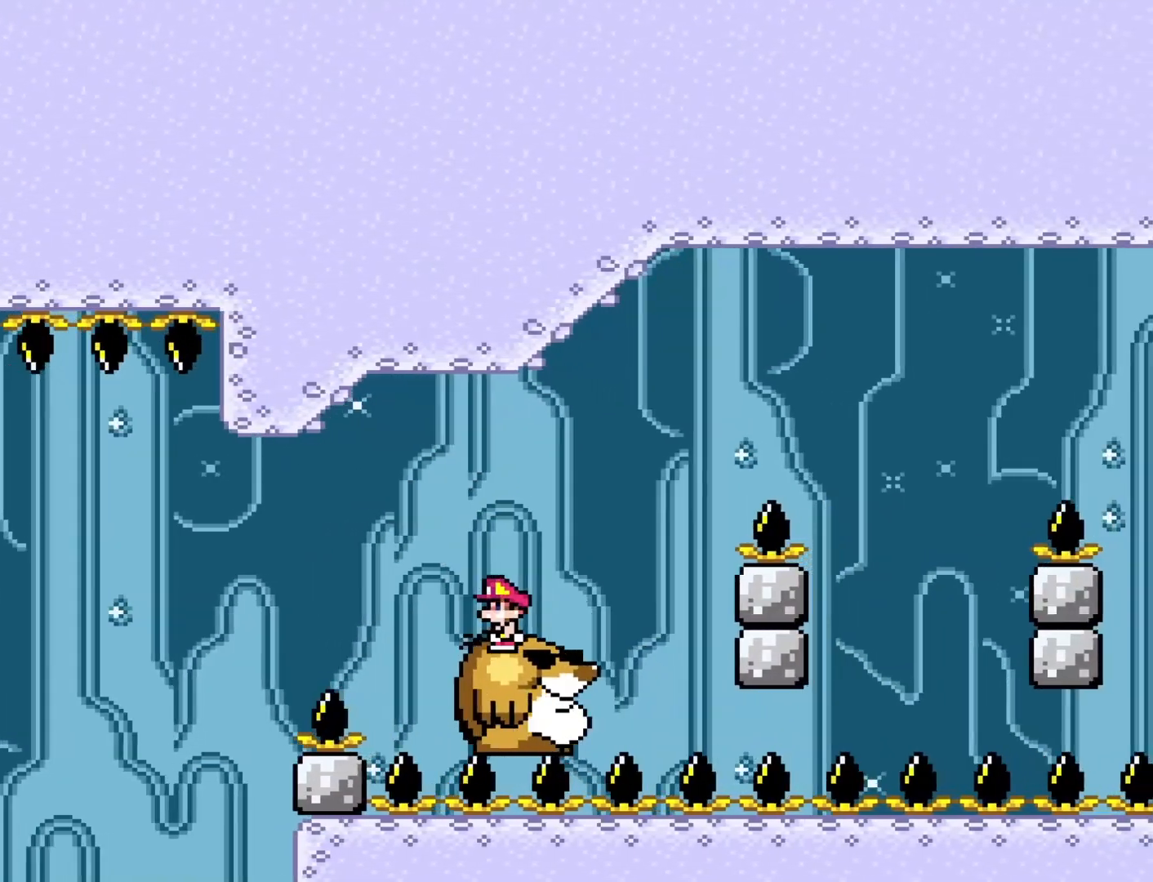
{"buttons": ["B", "Y", "DPAD_RIGHT"], "events": [[267, "DPAD_RIGHT", "down"], [333, "B", "down"]]}
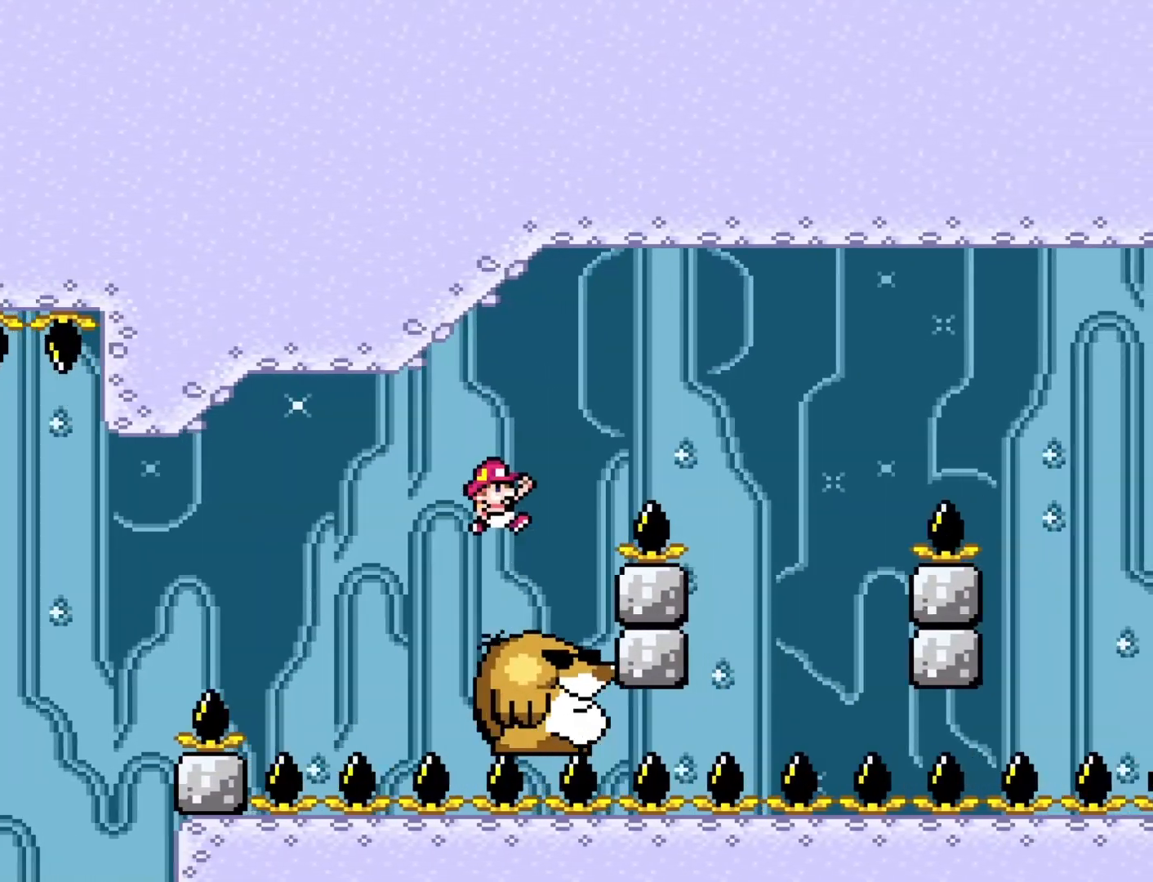
{"buttons": ["B", "Y", "DPAD_LEFT"], "events": [[333, "DPAD_RIGHT", "up"], [400, "DPAD_LEFT", "down"]]}
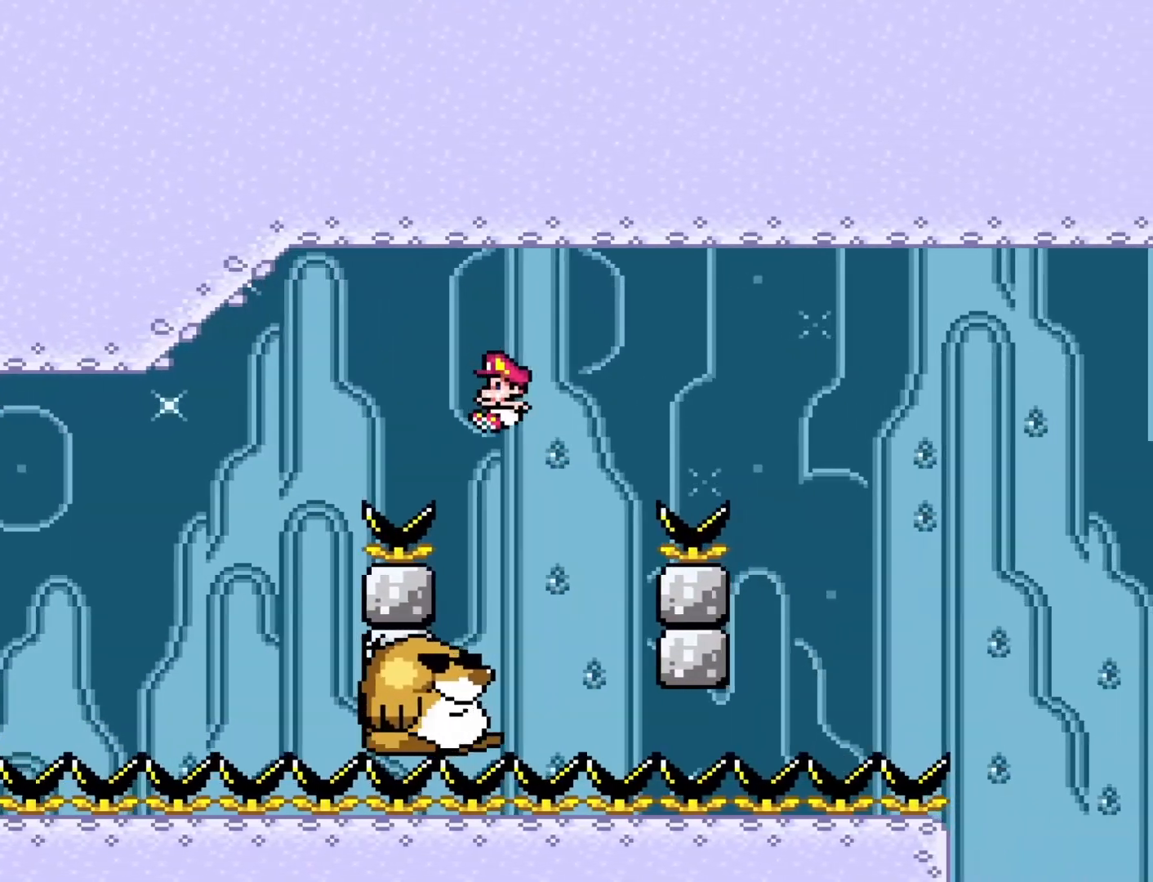
{"buttons": ["B", "Y", "DPAD_RIGHT"], "events": [[17, "B", "up"], [83, "DPAD_LEFT", "up"], [283, "DPAD_RIGHT", "down"], [350, "B", "down"]]}
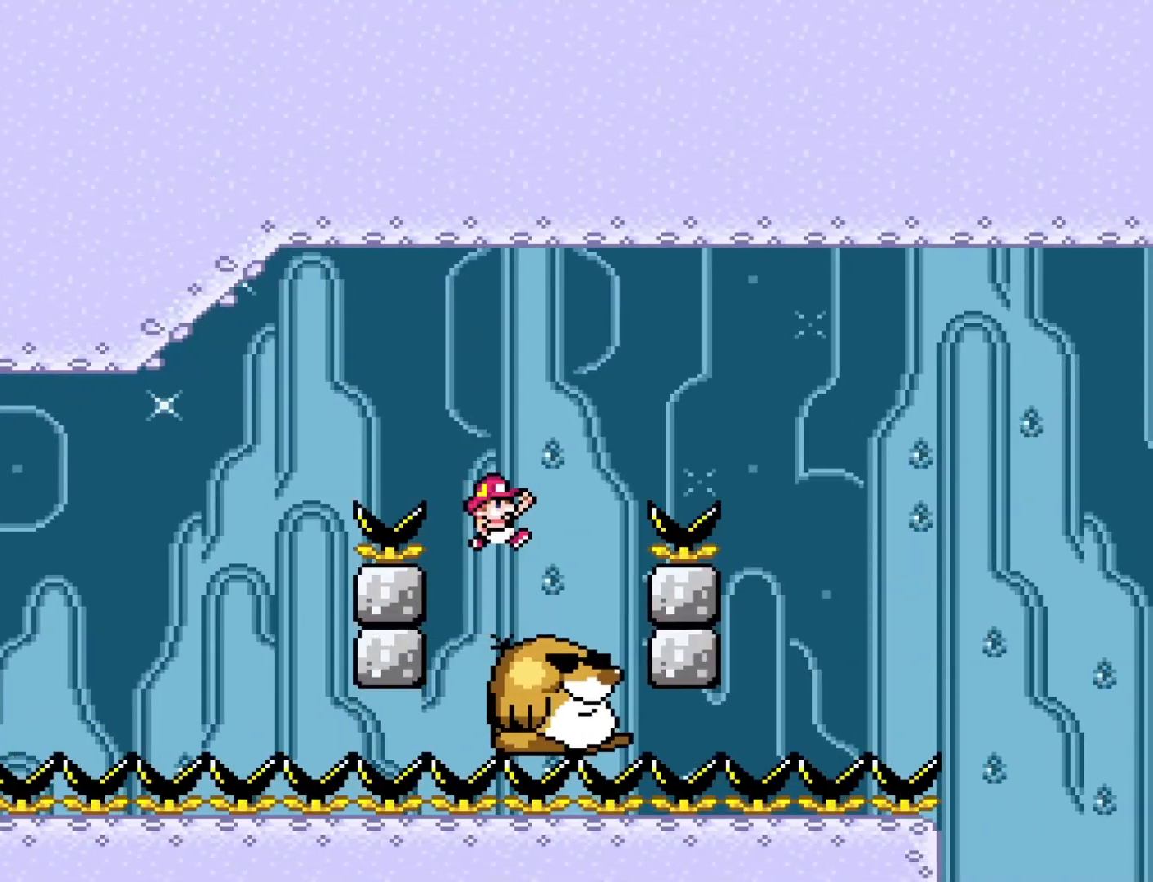
{"buttons": ["B", "Y", "DPAD_LEFT"], "events": [[433, "DPAD_RIGHT", "up"], [467, "DPAD_LEFT", "down"]]}
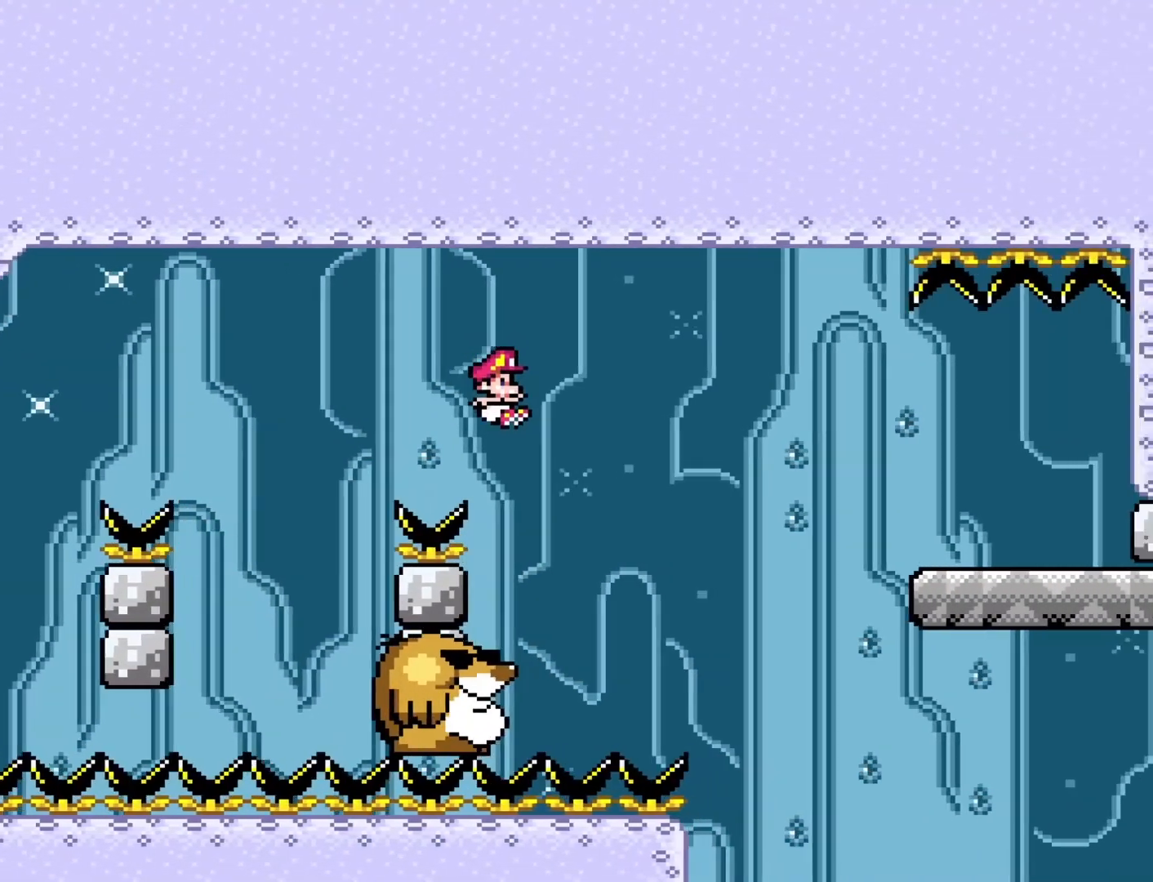
{"buttons": ["B", "Y", "DPAD_RIGHT"], "events": [[67, "B", "up"], [150, "DPAD_LEFT", "up"], [300, "DPAD_RIGHT", "down"], [400, "B", "down"]]}
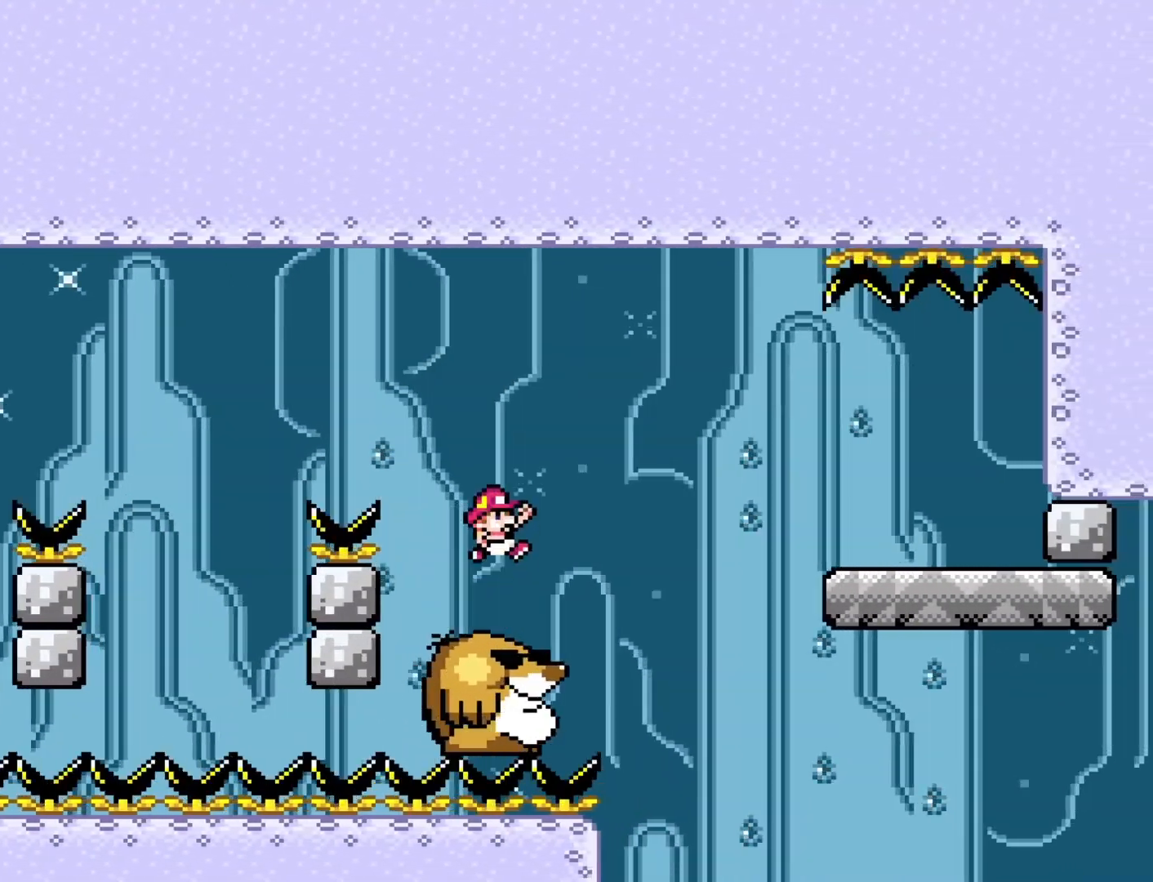
{"buttons": ["B", "Y", "DPAD_RIGHT"], "events": []}
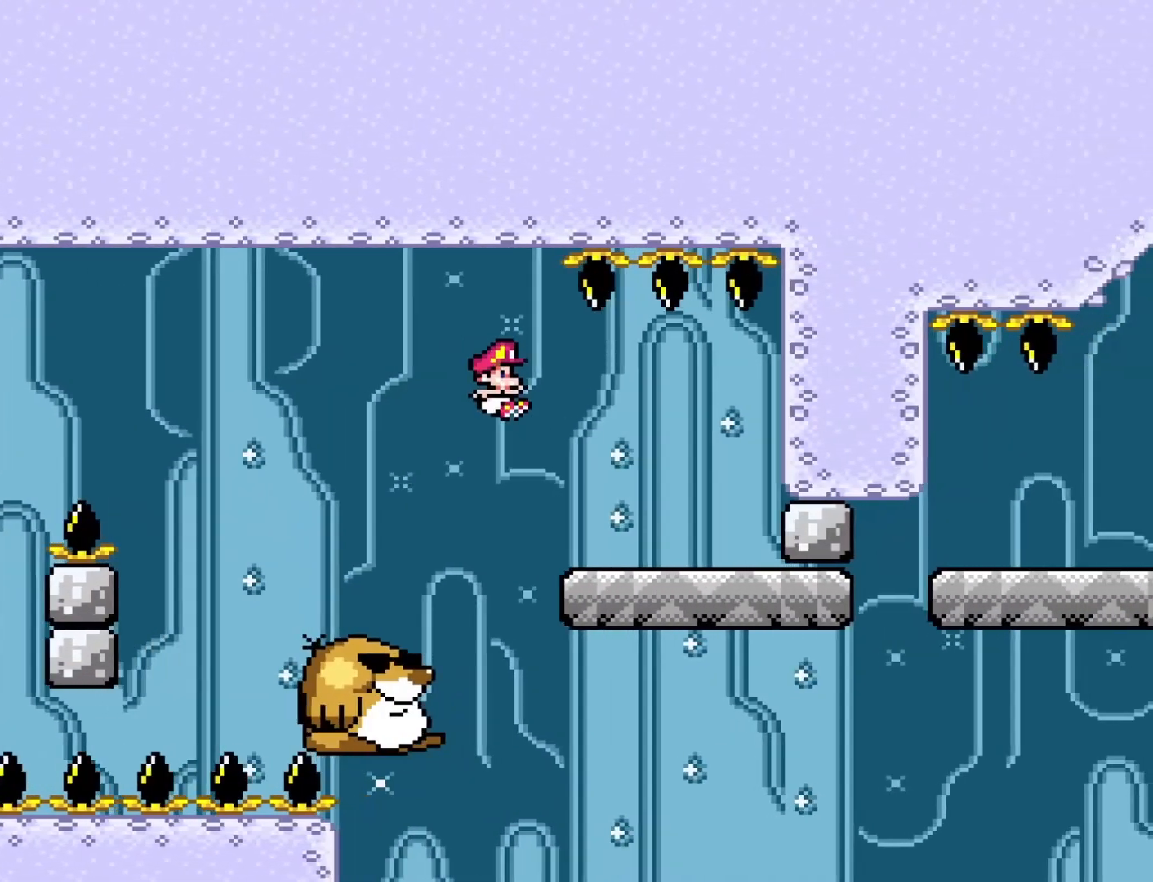
{"buttons": ["Y", "DPAD_RIGHT"], "events": [[317, "B", "up"]]}
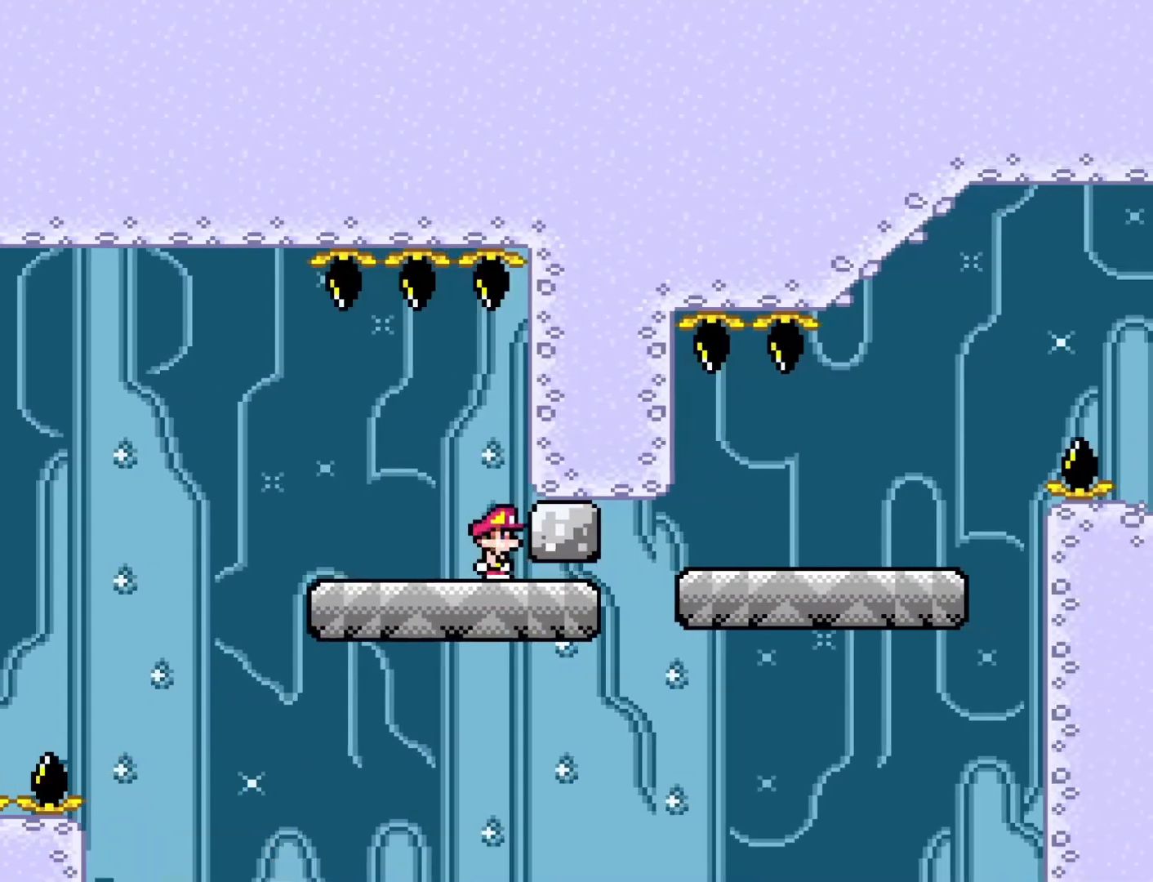
{"buttons": ["B", "Y", "DPAD_RIGHT"], "events": [[500, "B", "down"]]}
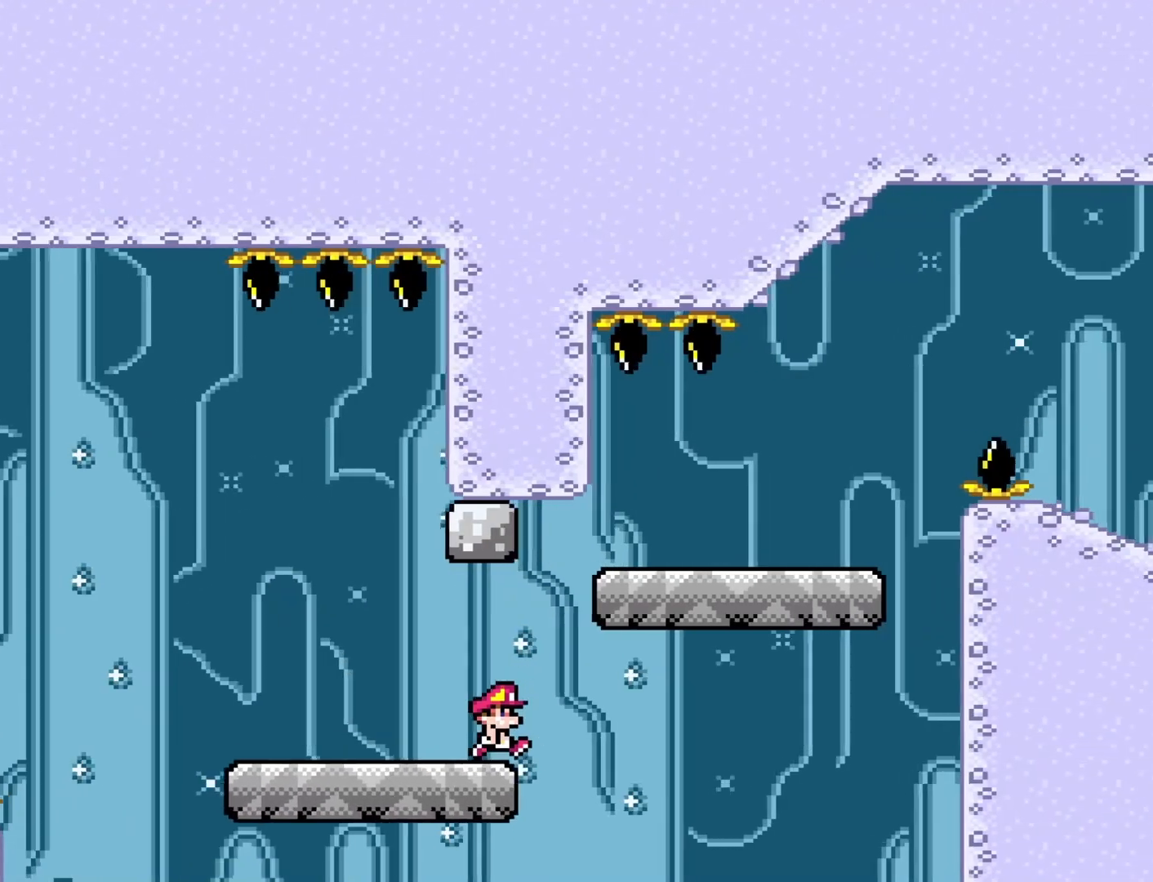
{"buttons": ["Y", "DPAD_RIGHT"], "events": [[250, "B", "up"], [267, "DPAD_DOWN", "down"], [267, "DPAD_RIGHT", "up"], [300, "DPAD_DOWN", "up"], [300, "DPAD_LEFT", "down"], [433, "DPAD_DOWN", "down"], [433, "DPAD_LEFT", "up"], [450, "DPAD_DOWN", "up"], [450, "DPAD_RIGHT", "down"]]}
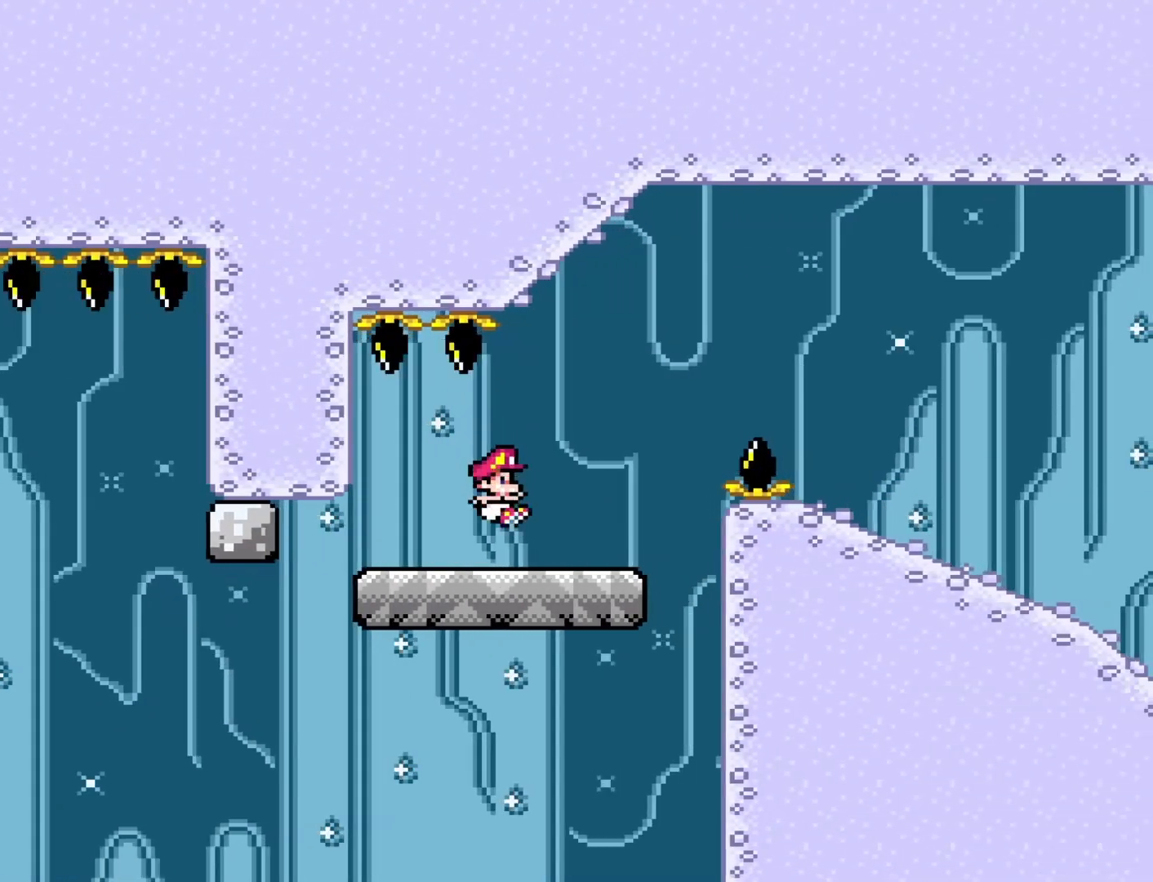
{"buttons": ["Y", "DPAD_RIGHT"], "events": [[183, "B", "down"], [500, "B", "up"]]}